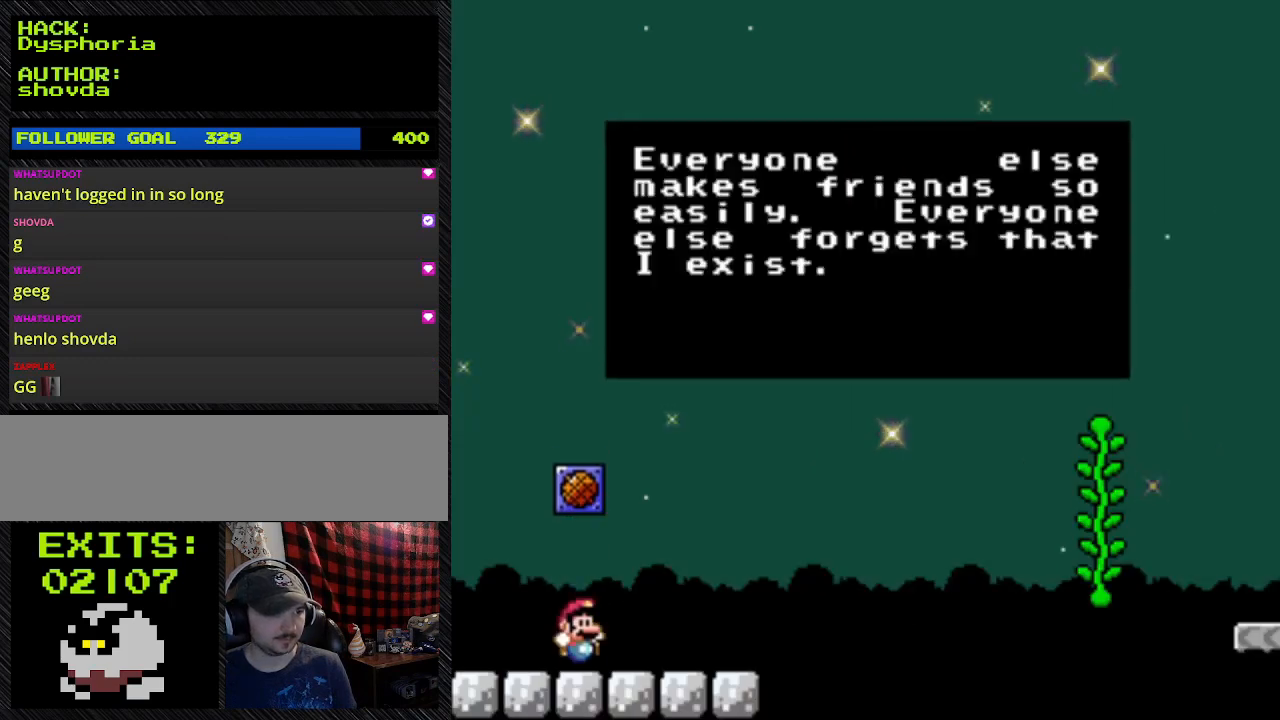
Gameplay with a controller (Nintendo layout); each line is a JSON object with the inputs held at the frame after it. "events" lists button and stick changes between this image and that frame as [ms after this image, input, new state], when the widget could be followed in between. Not read: L3 R3.
{"buttons": ["B", "Y"], "events": [[100, "B", "down"], [100, "Y", "down"]]}
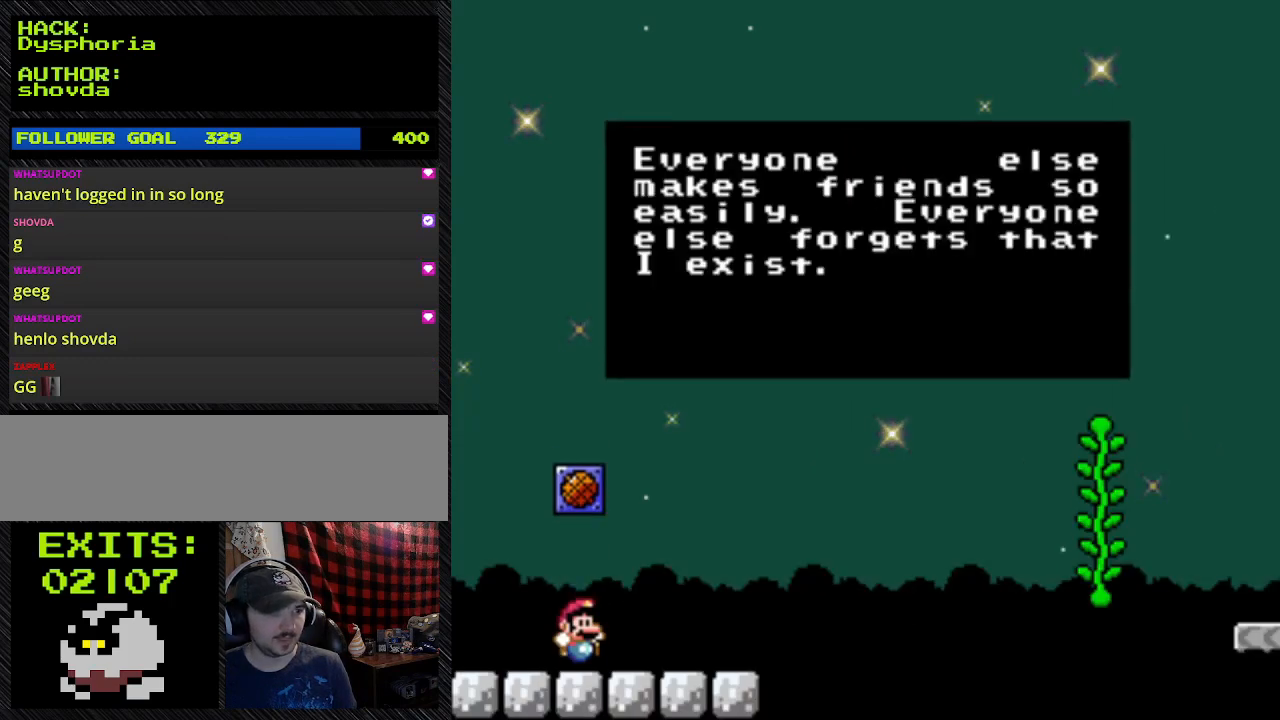
{"buttons": [], "events": [[33, "B", "up"], [33, "Y", "up"]]}
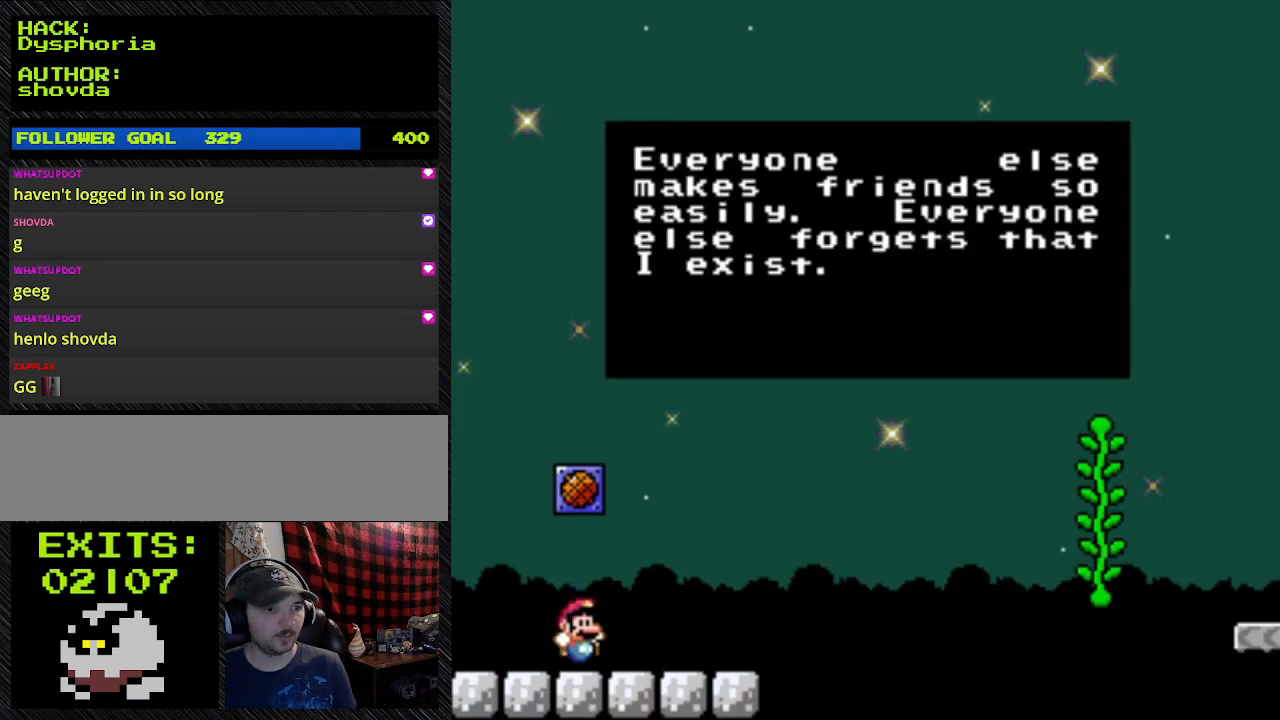
{"buttons": [], "events": []}
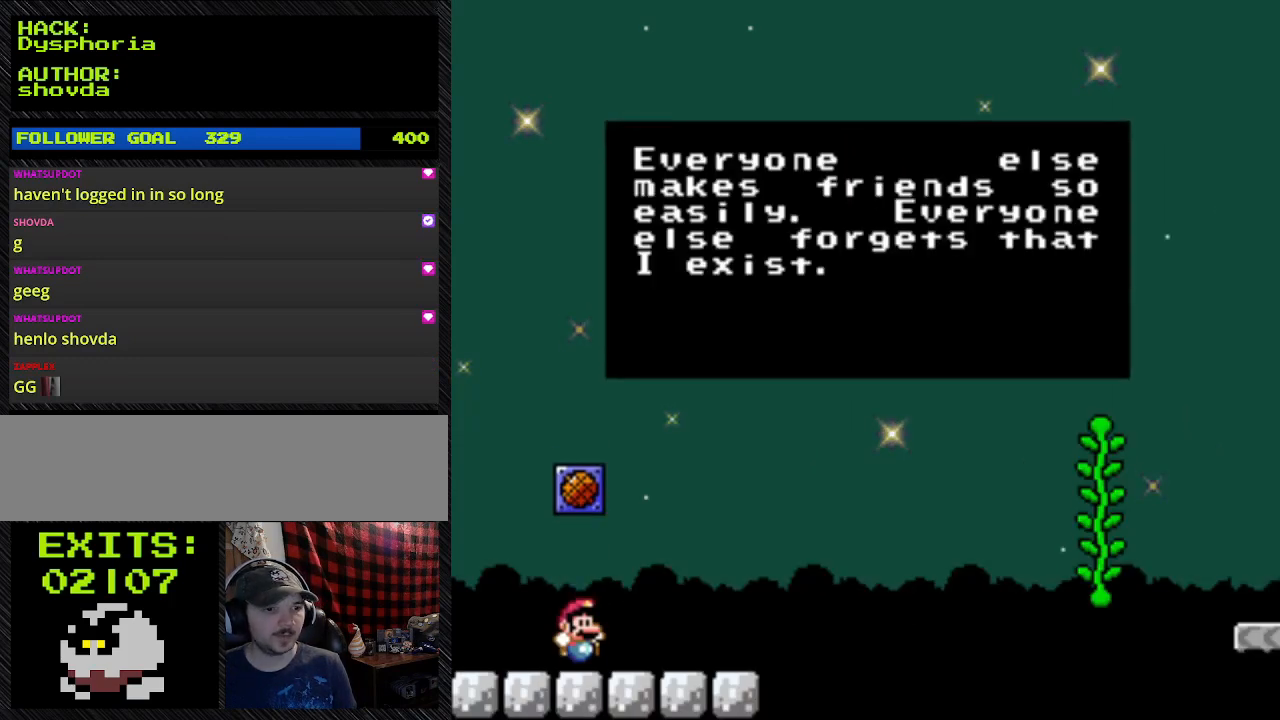
{"buttons": [], "events": []}
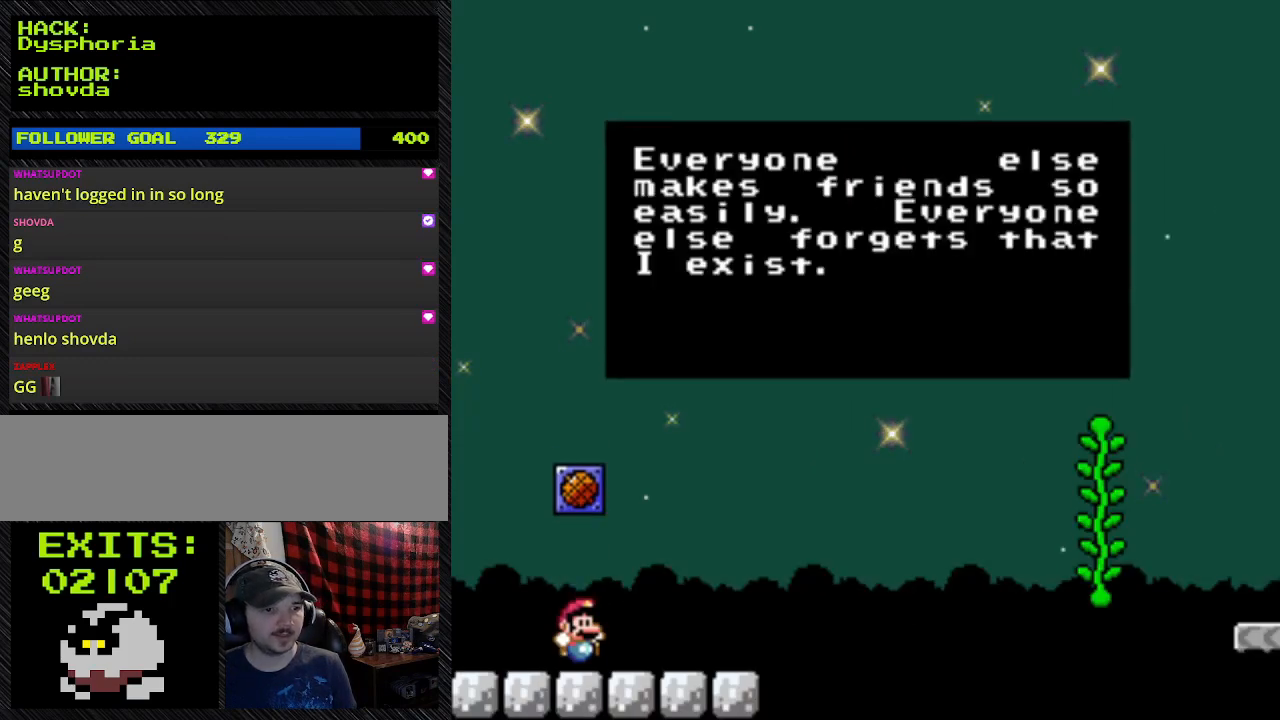
{"buttons": [], "events": []}
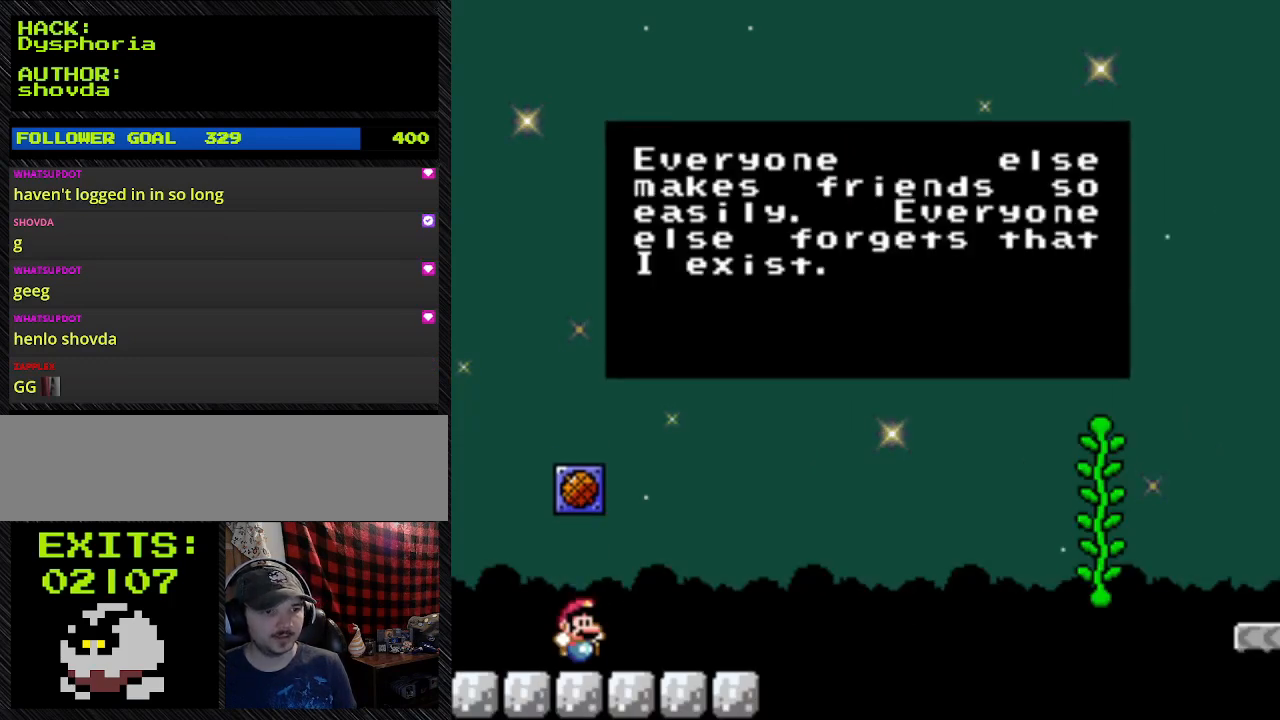
{"buttons": [], "events": []}
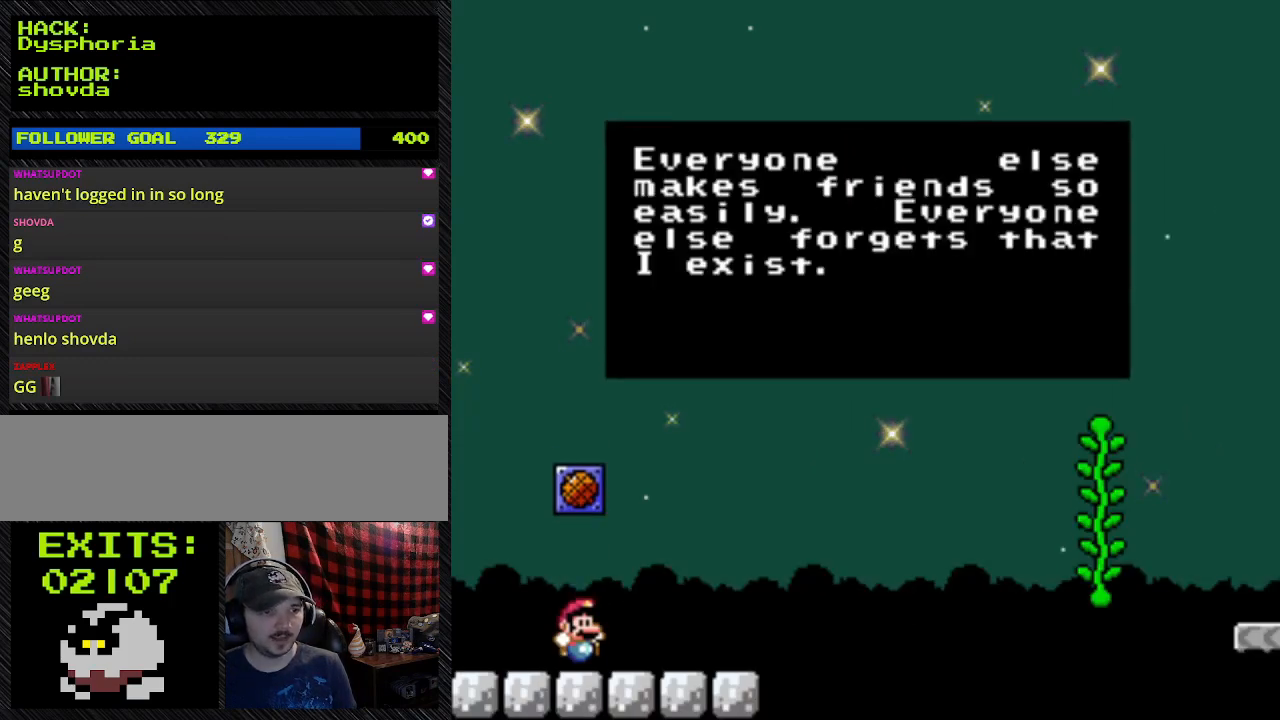
{"buttons": [], "events": []}
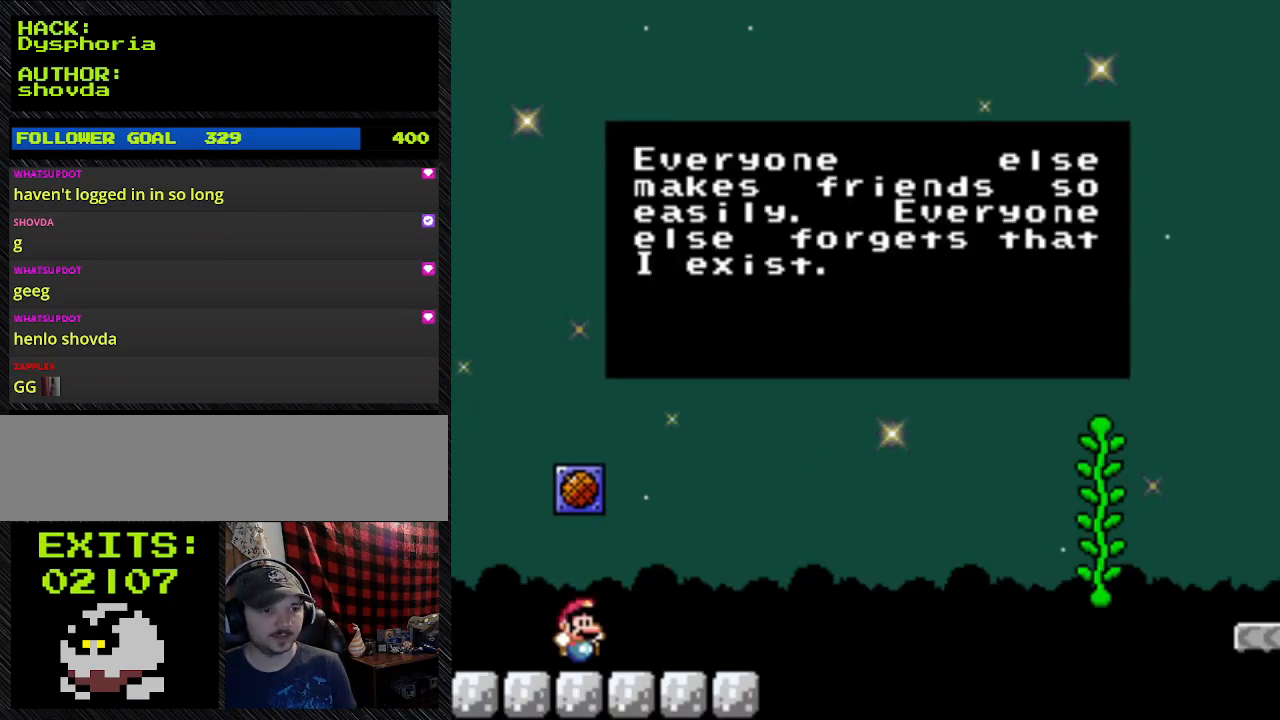
{"buttons": [], "events": []}
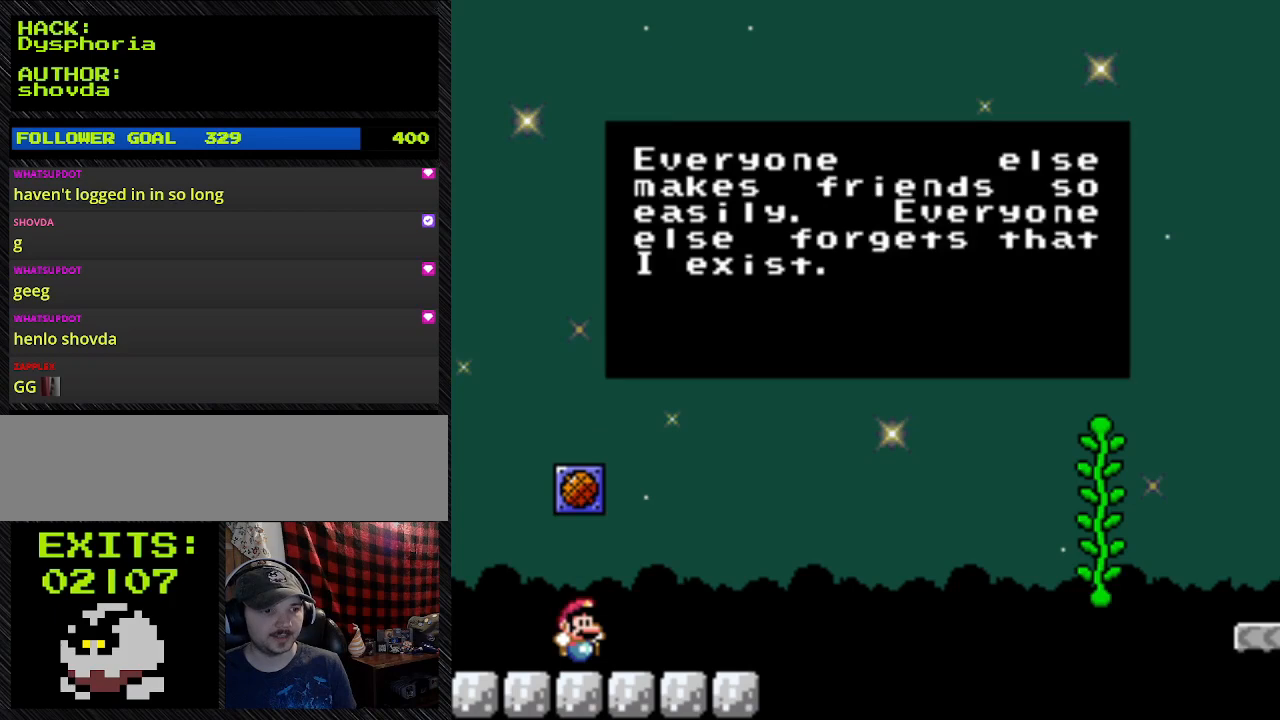
{"buttons": [], "events": []}
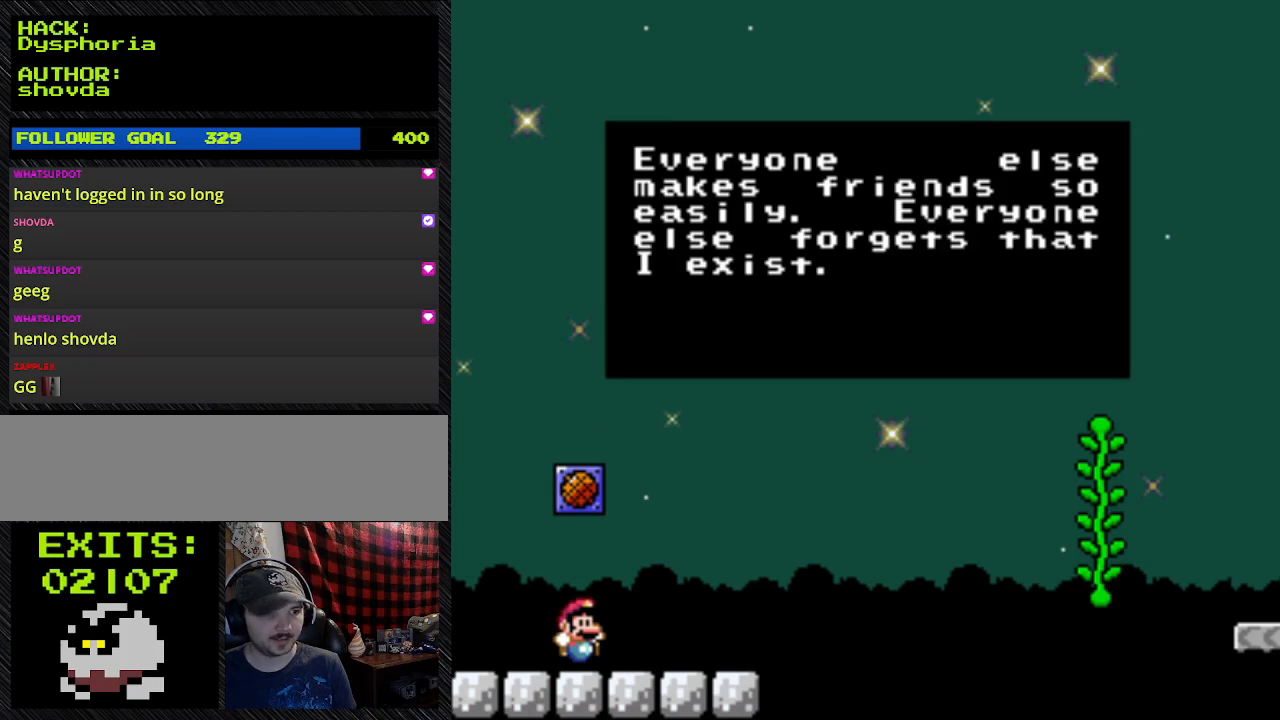
{"buttons": [], "events": []}
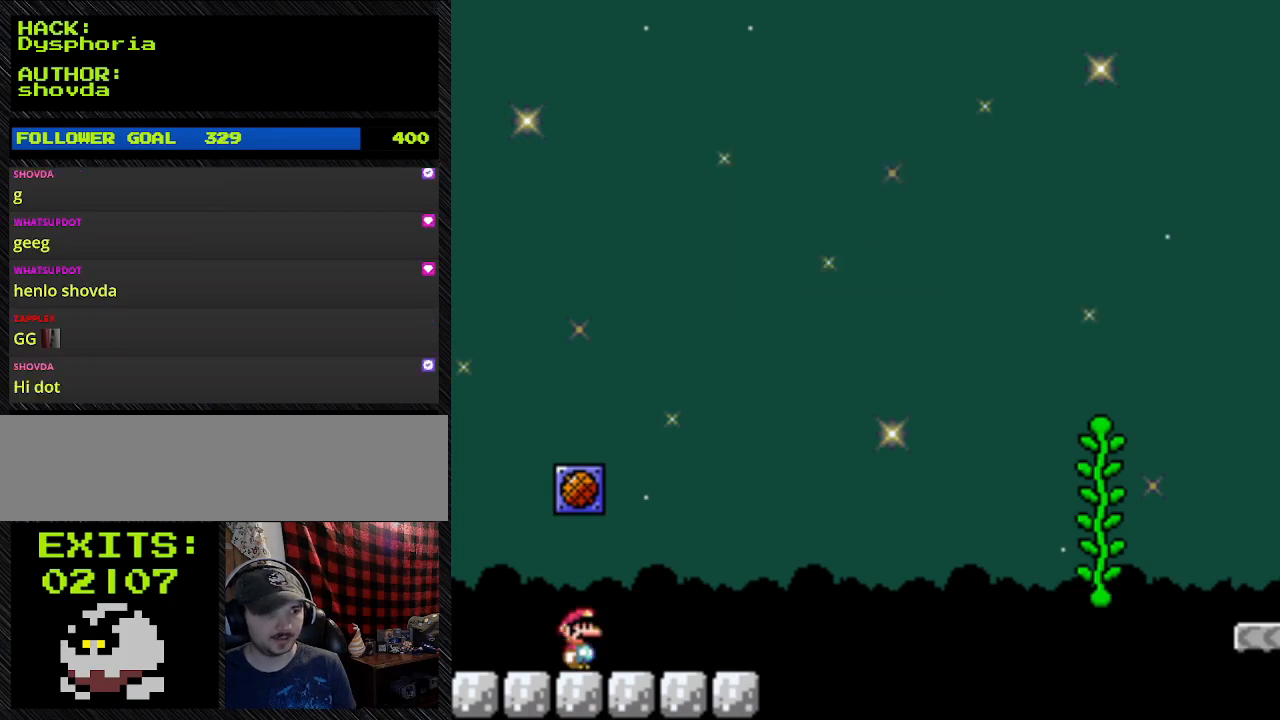
{"buttons": [], "events": []}
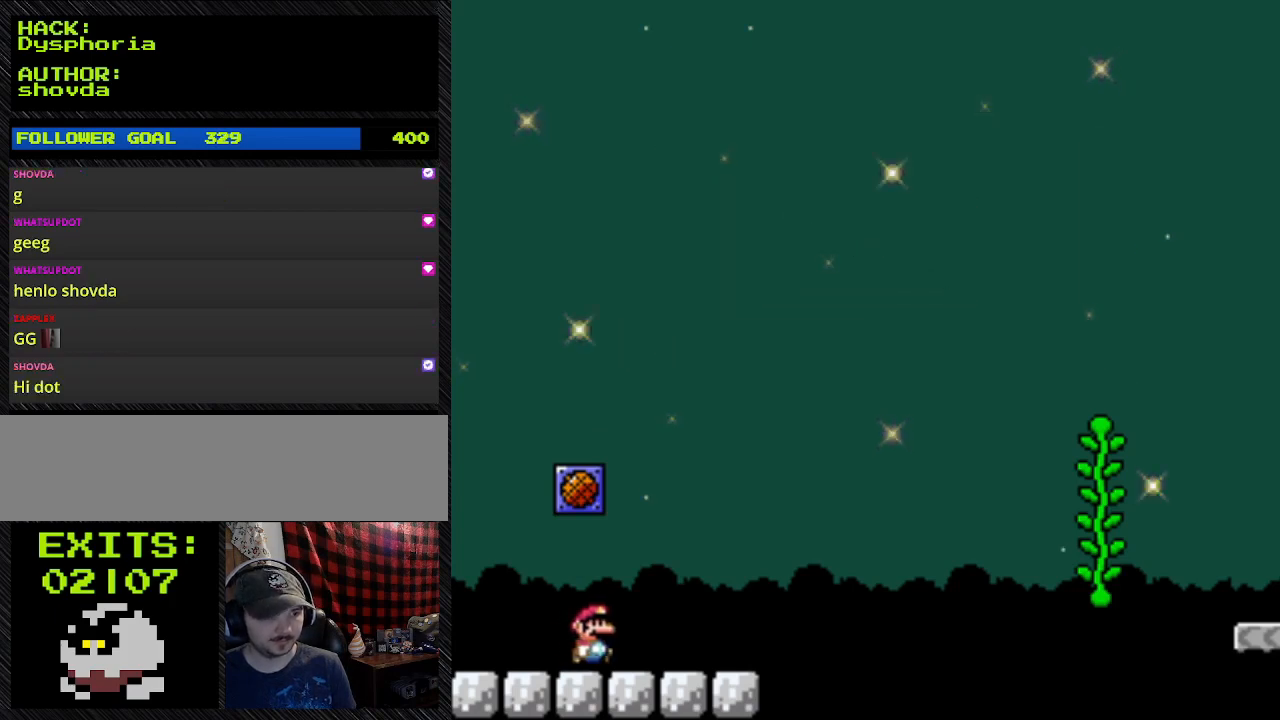
{"buttons": ["Y"], "events": [[400, "Y", "down"]]}
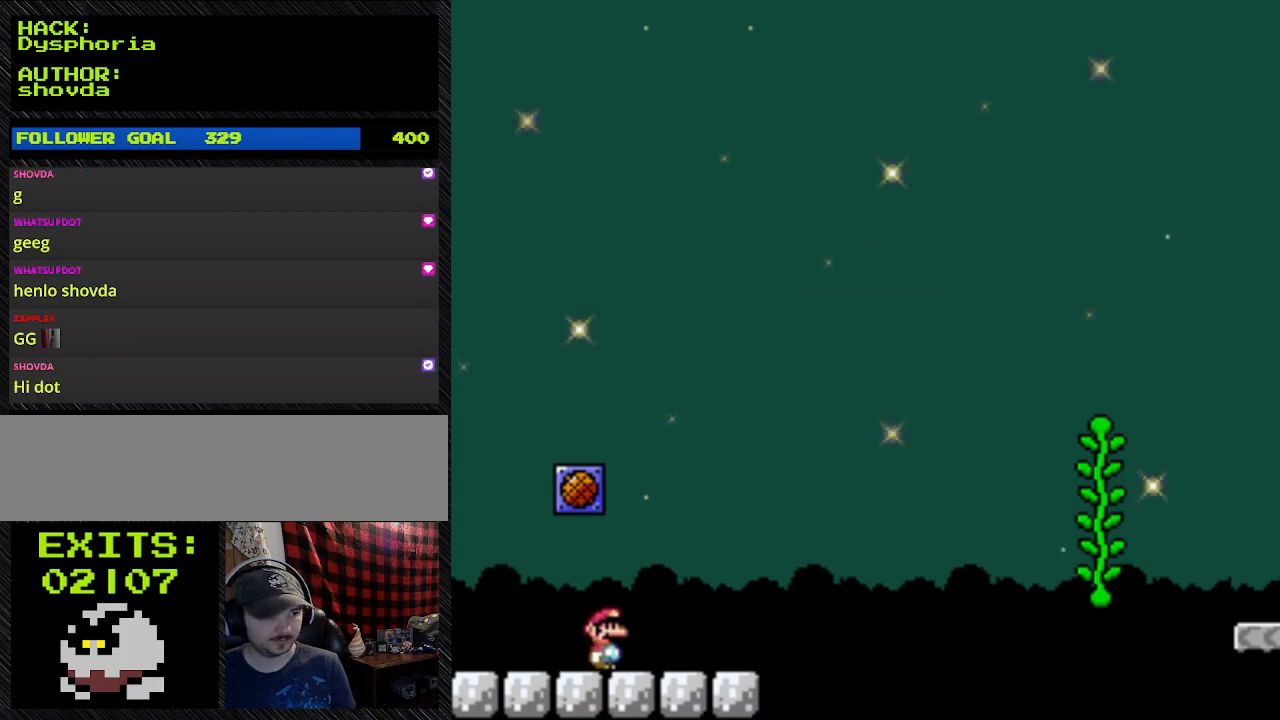
{"buttons": [], "events": [[133, "Y", "up"]]}
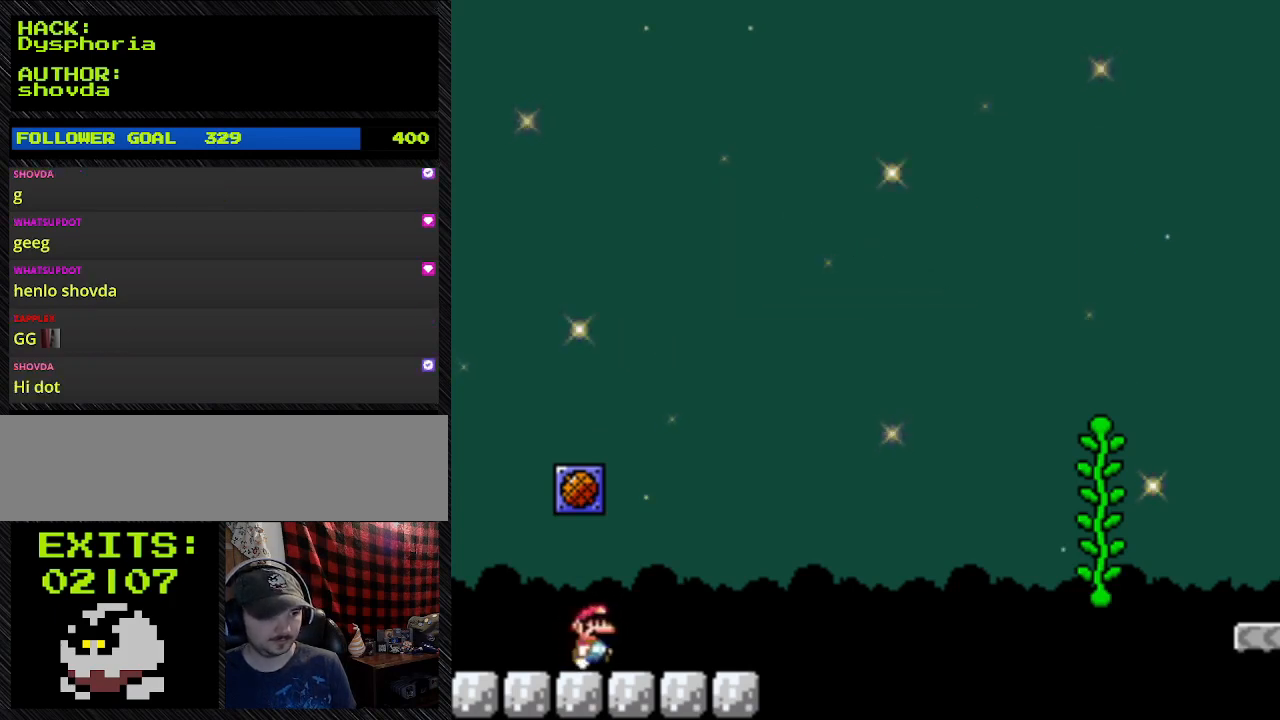
{"buttons": [], "events": []}
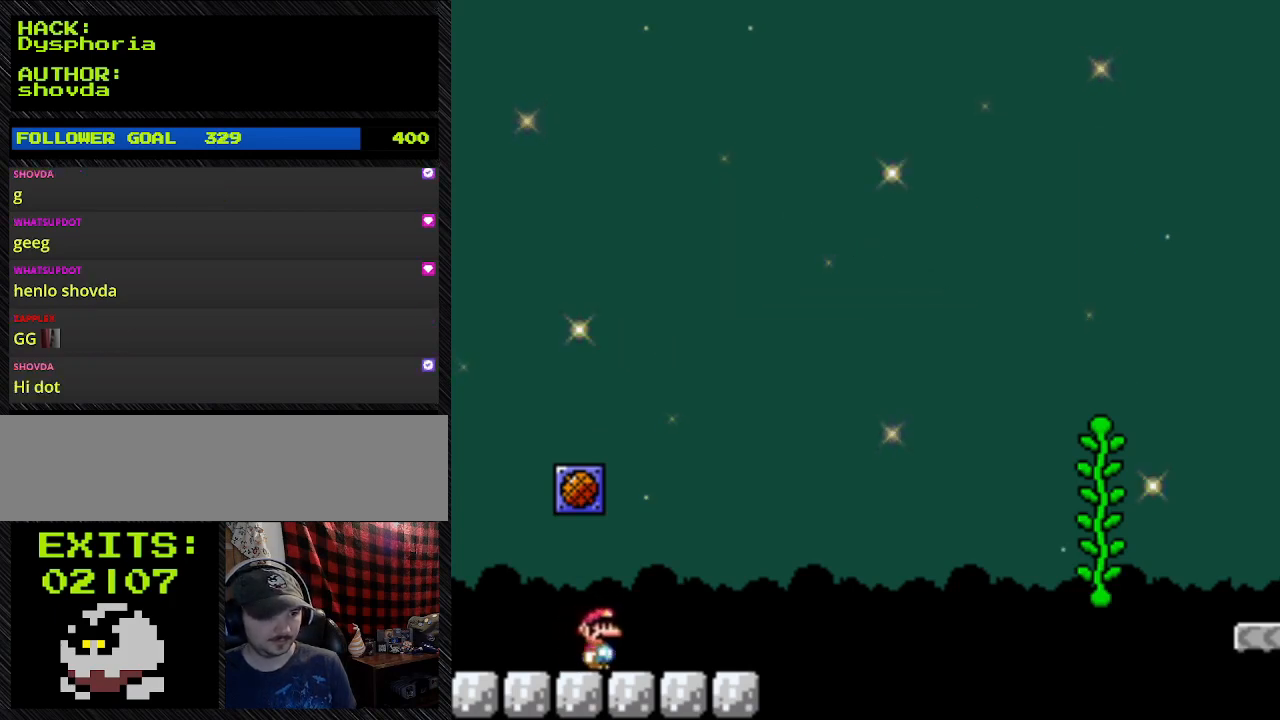
{"buttons": [], "events": []}
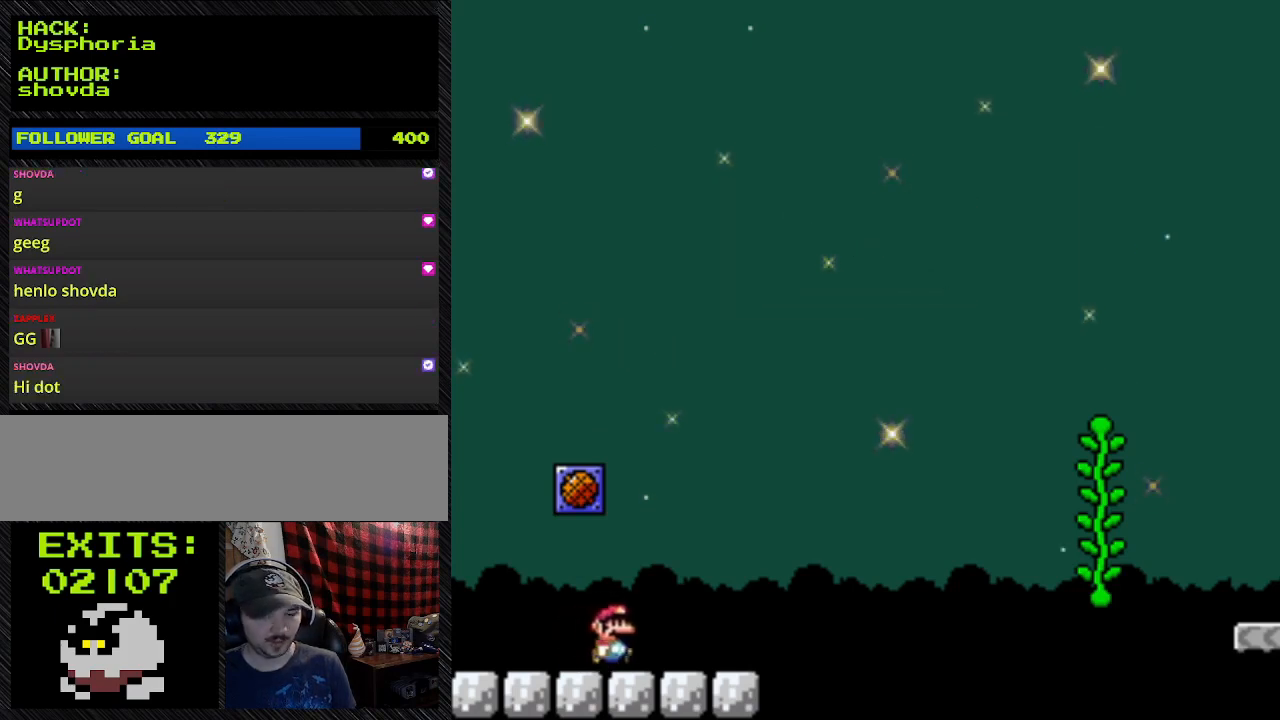
{"buttons": ["Y"], "events": [[167, "DPAD_RIGHT", "down"], [167, "Y", "down"], [233, "DPAD_RIGHT", "up"]]}
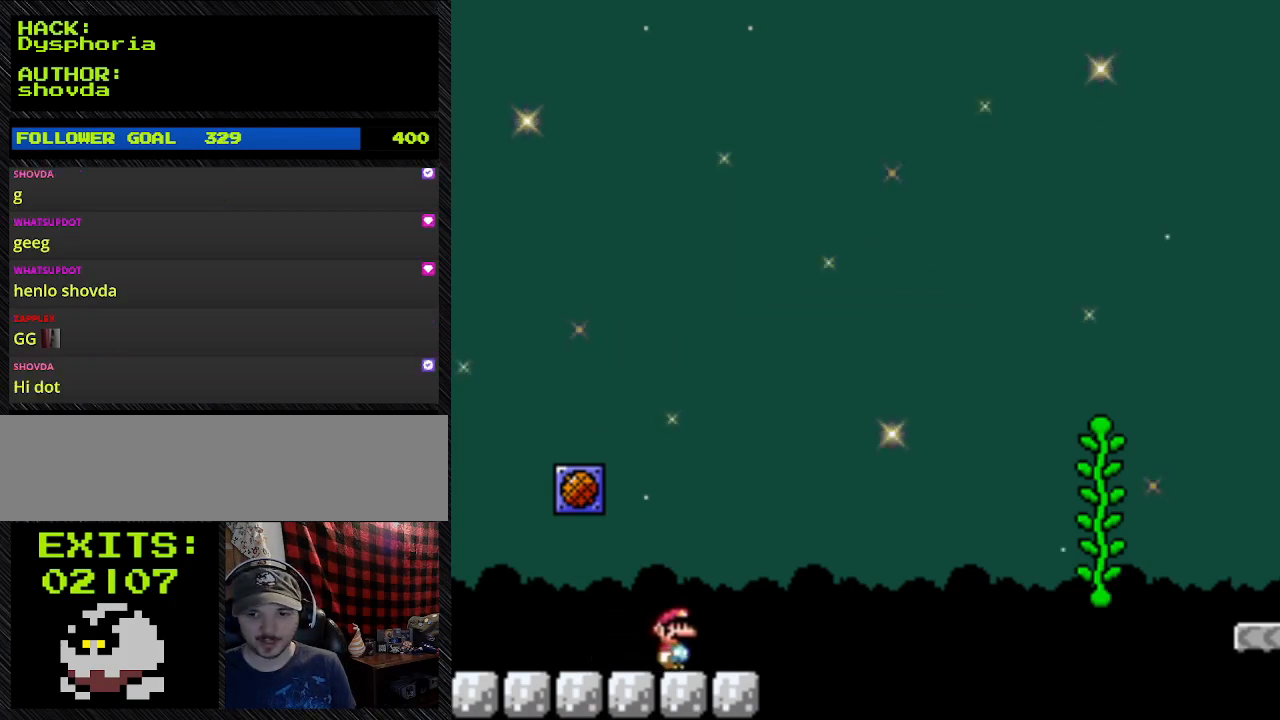
{"buttons": ["Y"], "events": []}
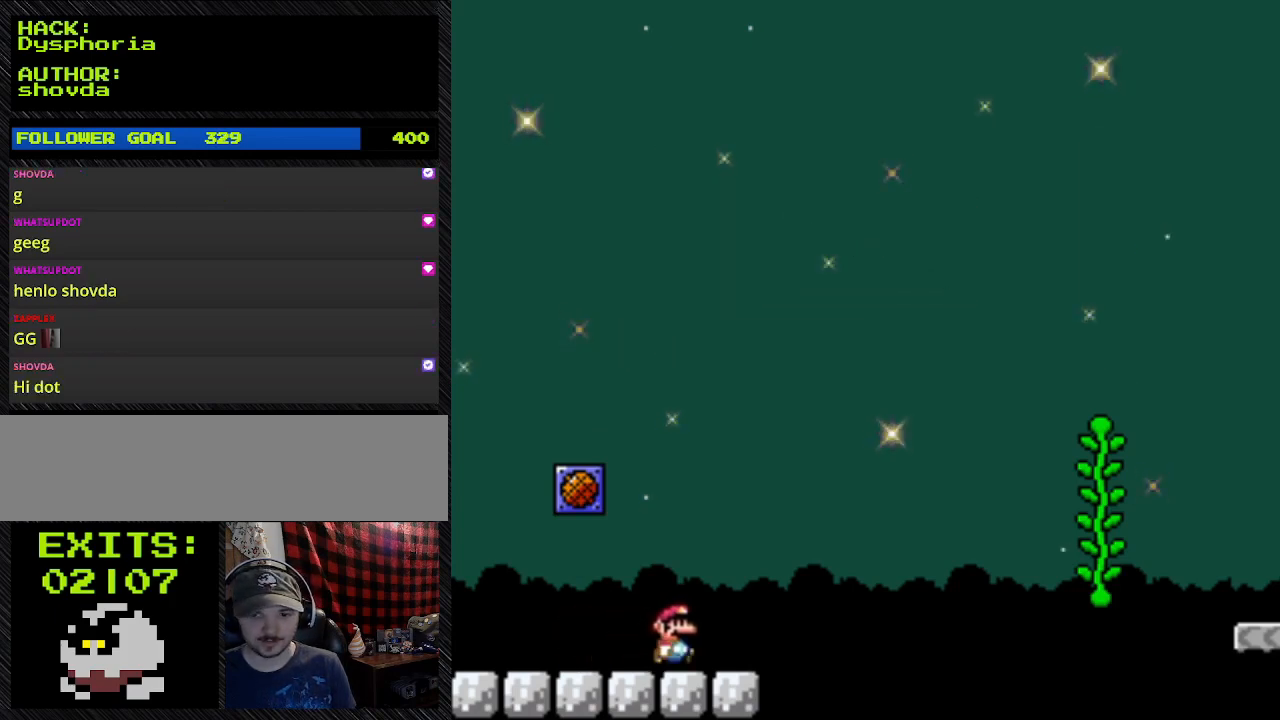
{"buttons": ["Y"], "events": []}
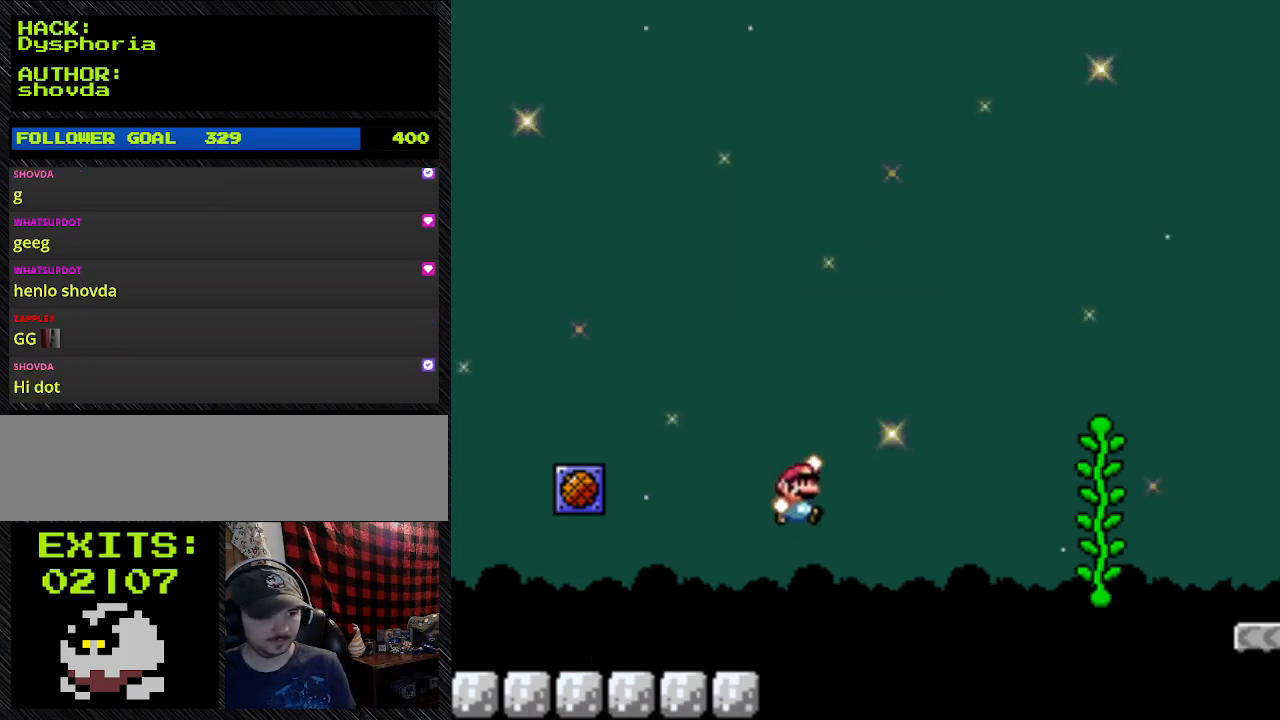
{"buttons": ["B", "Y", "DPAD_RIGHT"], "events": [[133, "DPAD_RIGHT", "down"], [433, "B", "down"]]}
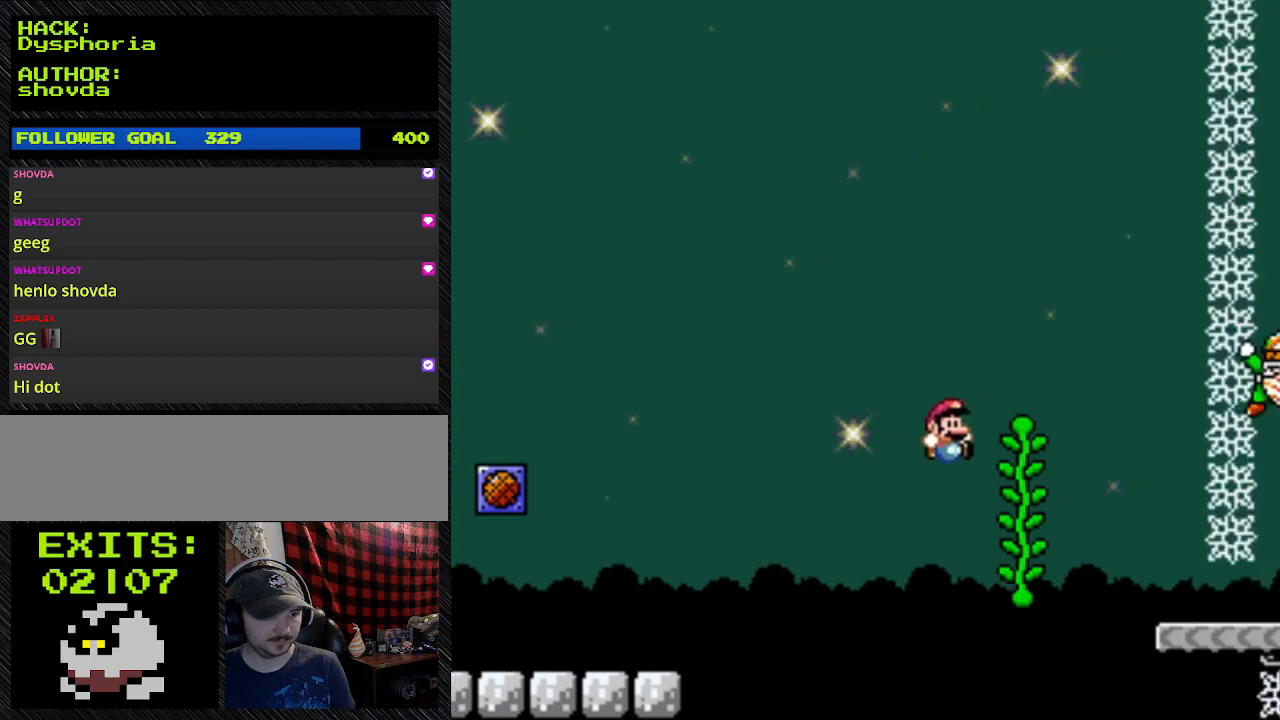
{"buttons": ["B", "Y", "DPAD_UP", "DPAD_RIGHT"], "events": [[233, "DPAD_UP", "down"]]}
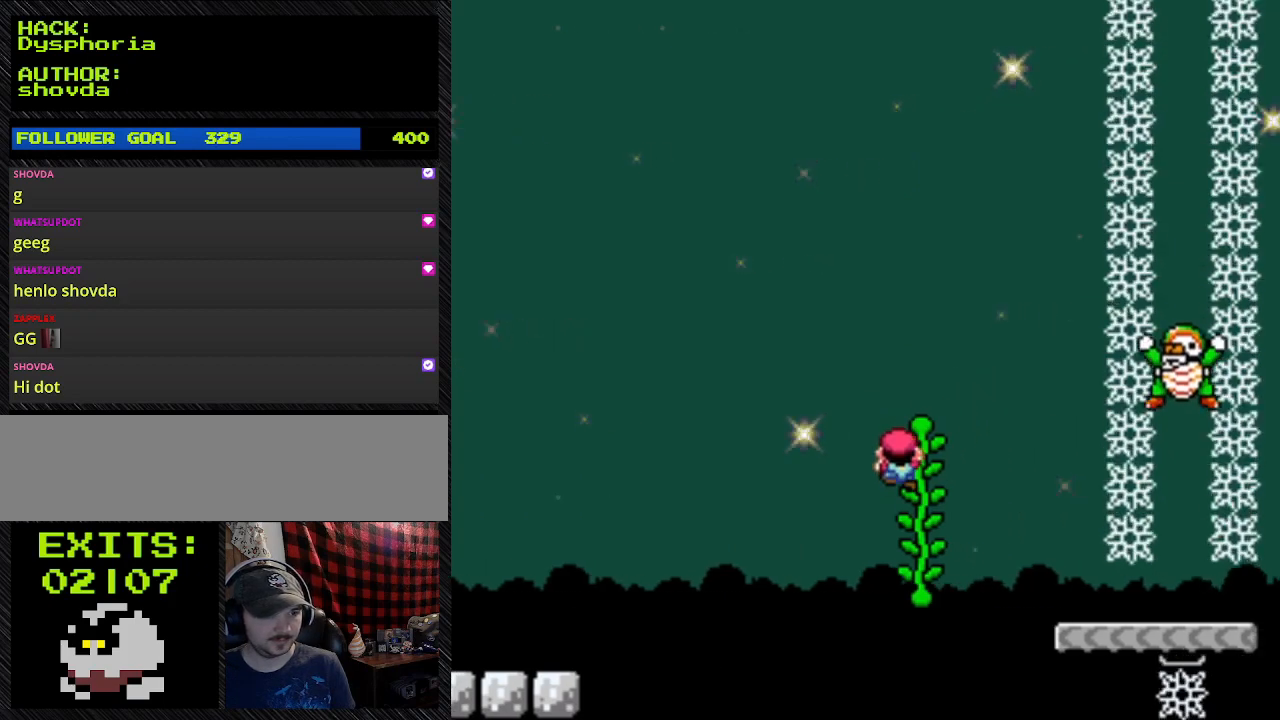
{"buttons": ["Y", "DPAD_RIGHT"], "events": [[100, "B", "up"], [367, "DPAD_UP", "up"]]}
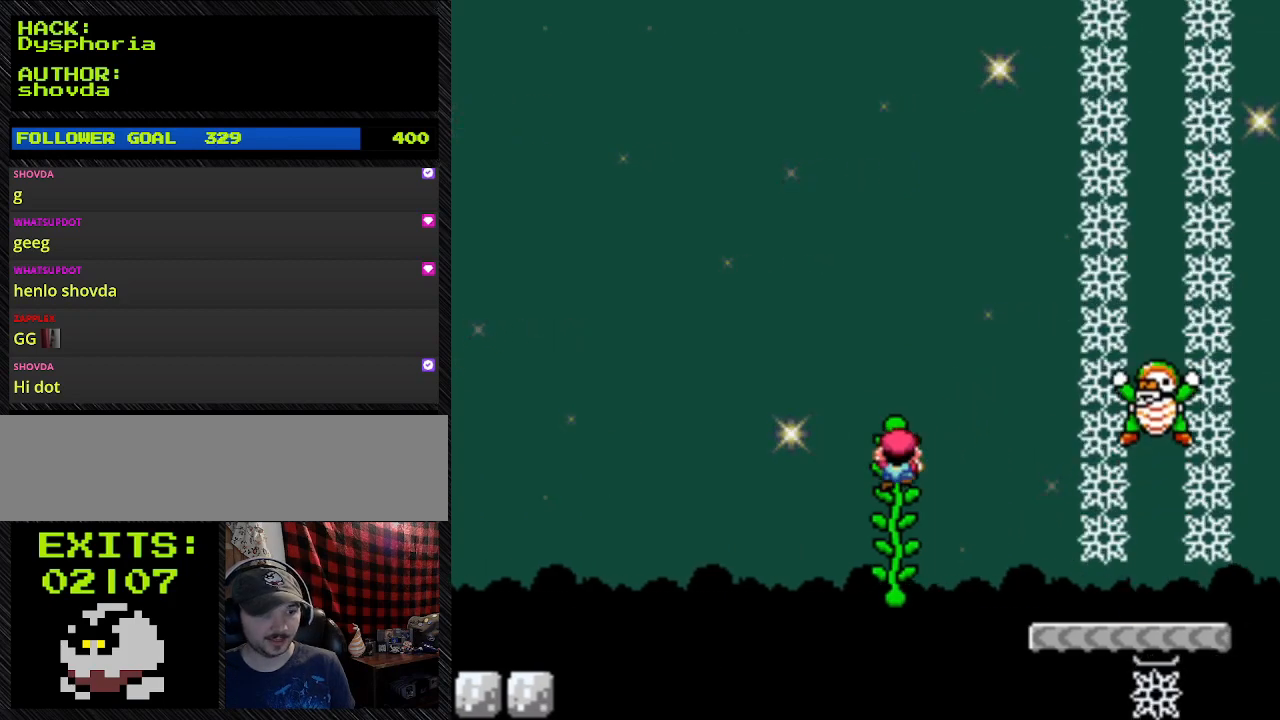
{"buttons": ["Y", "DPAD_RIGHT"], "events": []}
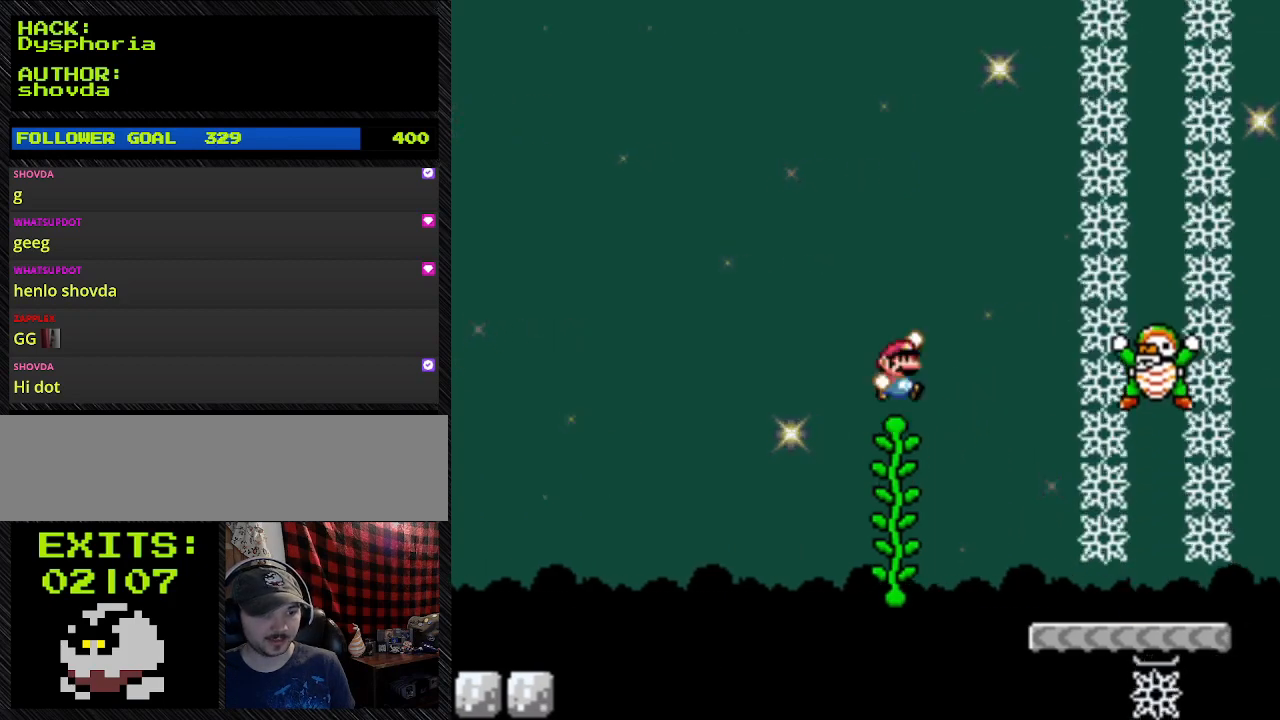
{"buttons": ["Y"], "events": [[167, "DPAD_RIGHT", "up"]]}
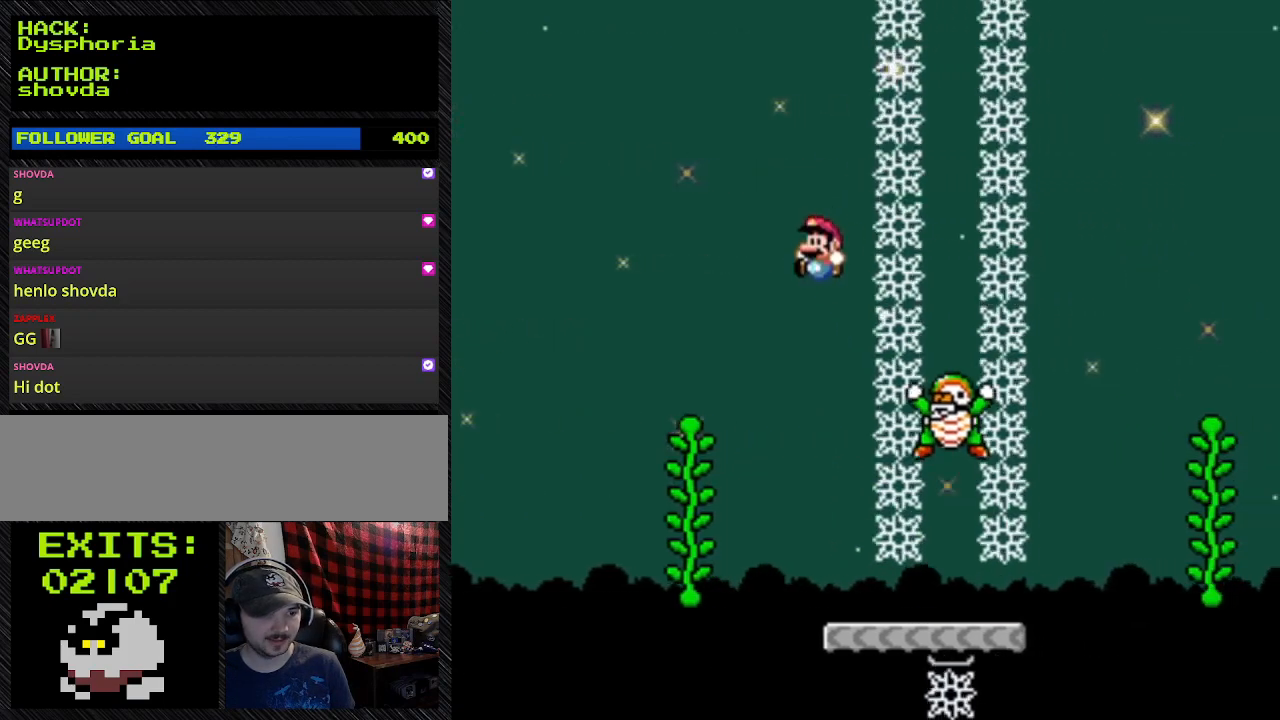
{"buttons": ["B", "Y", "DPAD_RIGHT"], "events": [[33, "B", "down"], [33, "DPAD_RIGHT", "down"]]}
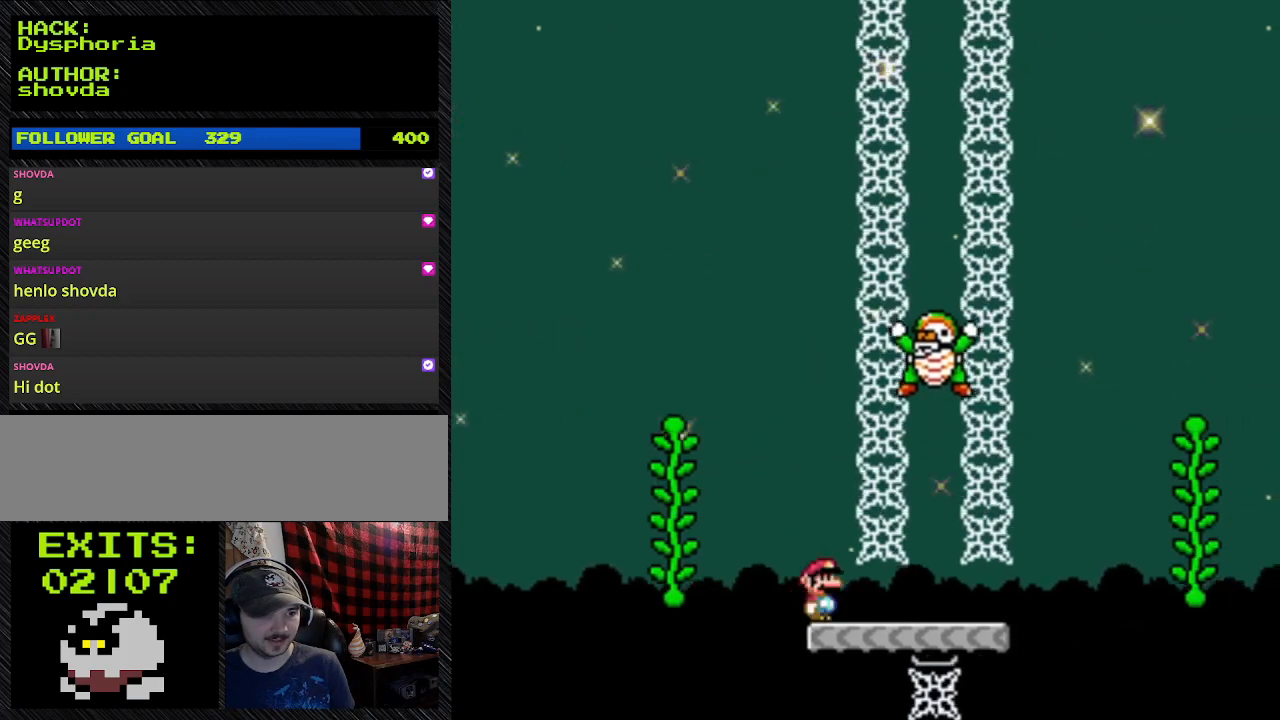
{"buttons": ["B", "Y", "DPAD_RIGHT"], "events": []}
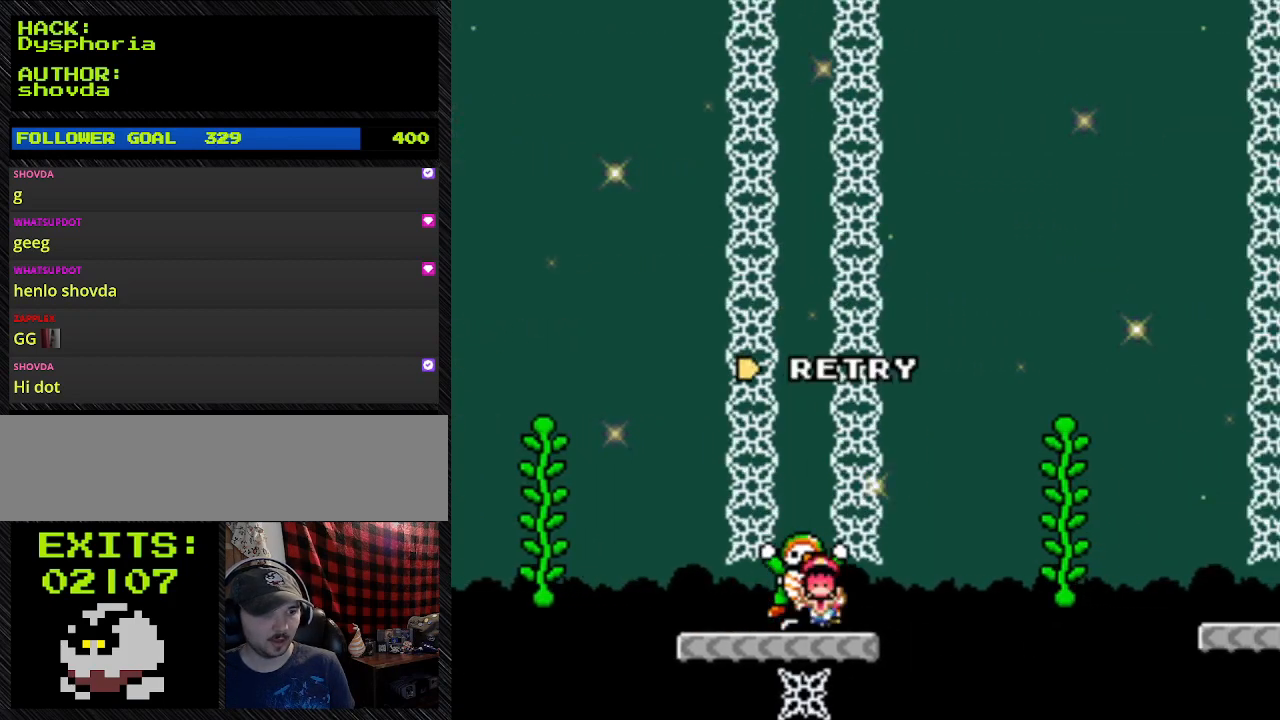
{"buttons": ["Y", "DPAD_RIGHT"], "events": [[267, "B", "up"]]}
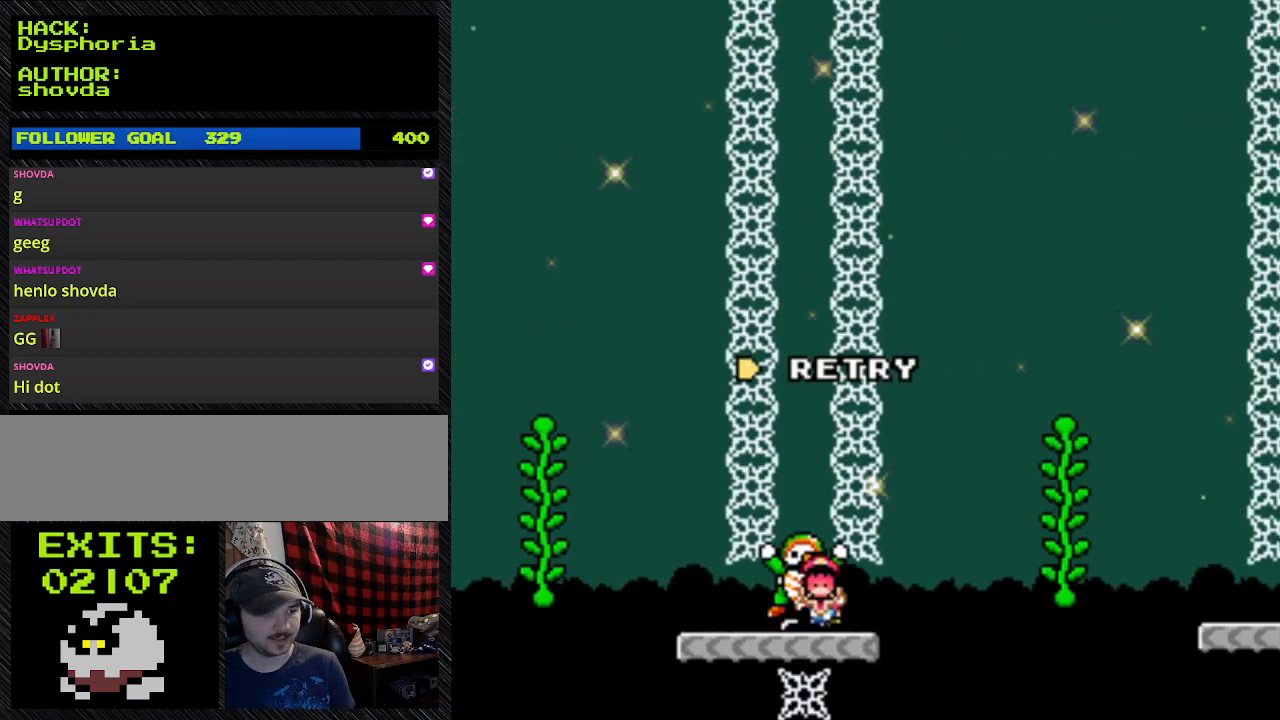
{"buttons": [], "events": [[100, "DPAD_RIGHT", "up"], [100, "Y", "up"]]}
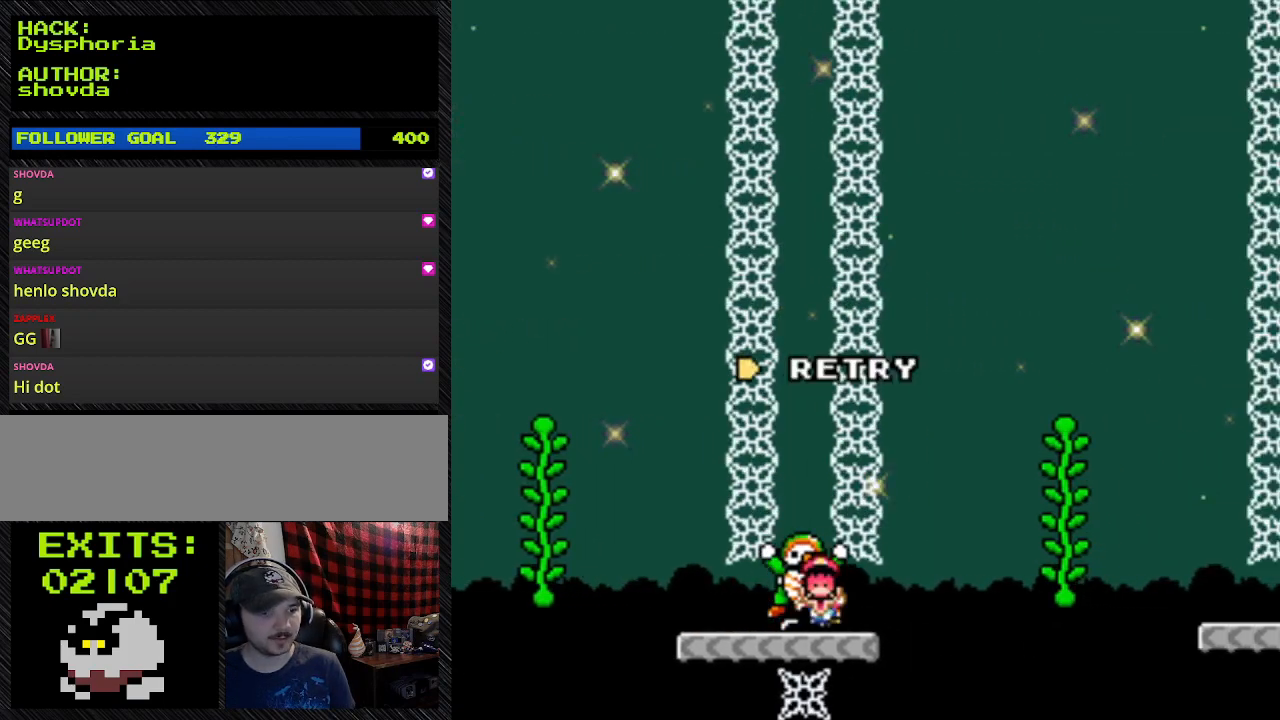
{"buttons": [], "events": []}
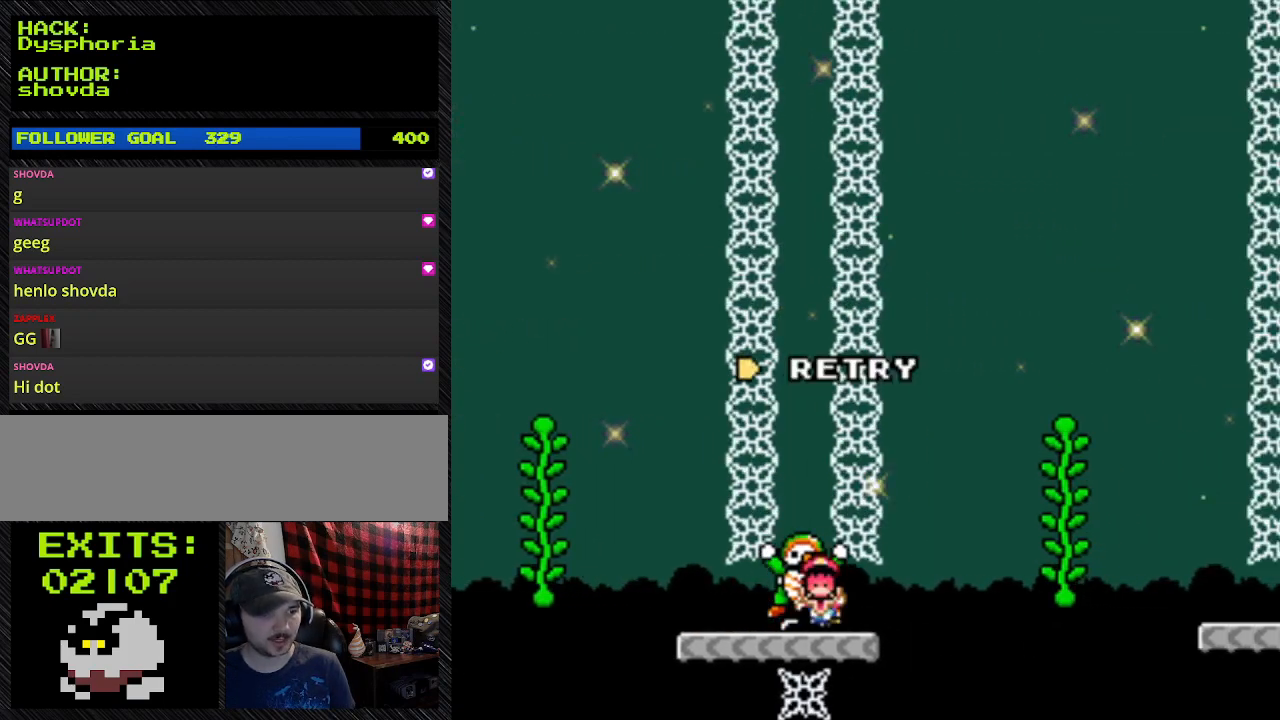
{"buttons": [], "events": []}
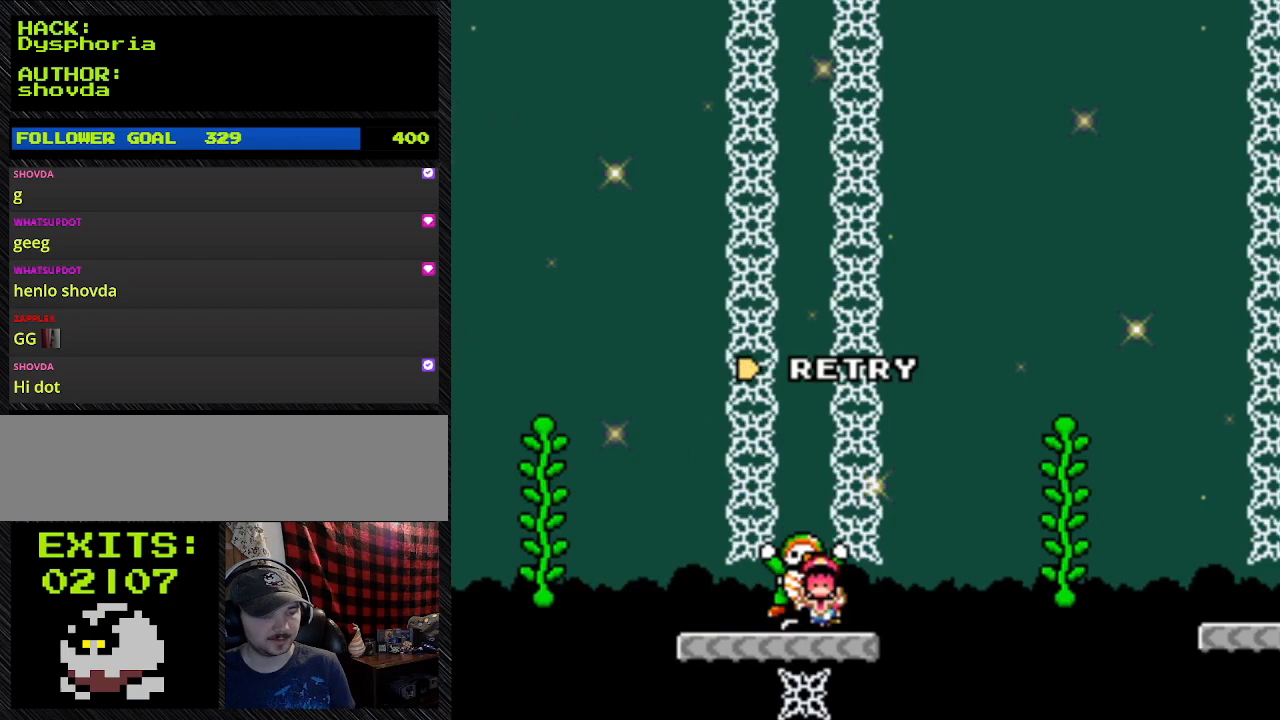
{"buttons": [], "events": []}